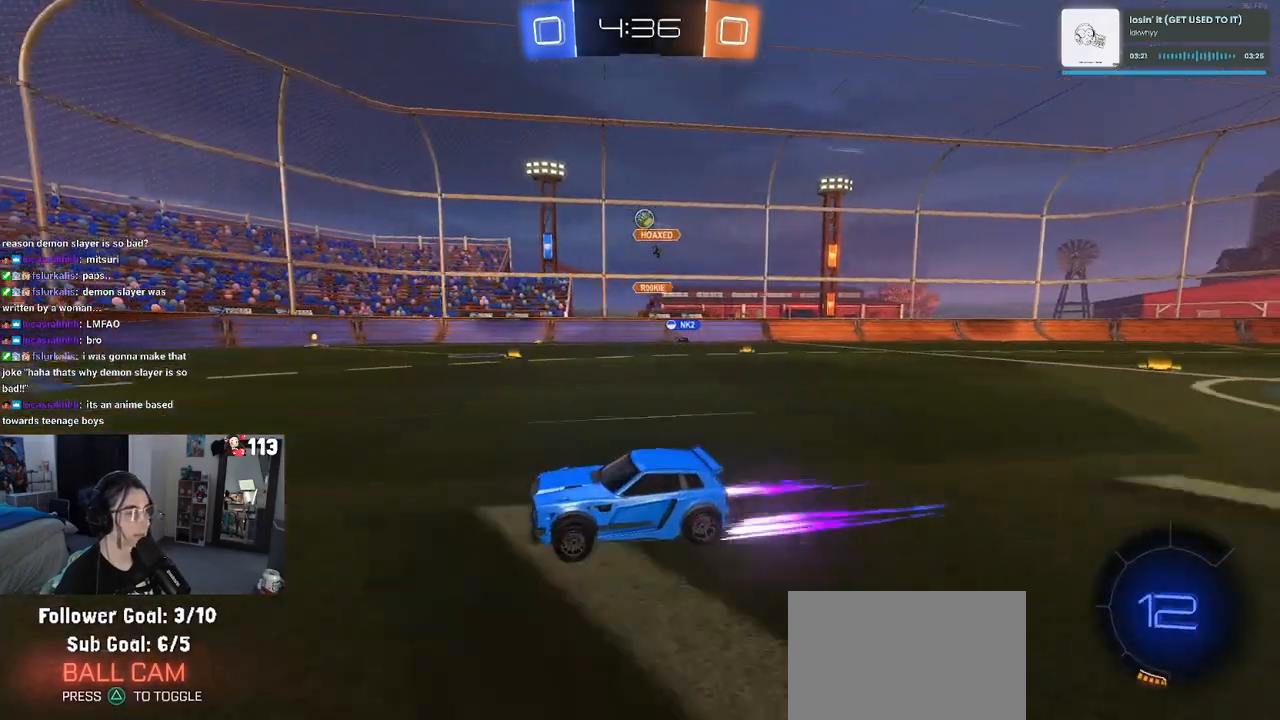
Gameplay with a controller (PlayStation layout); each line is a JSON object with the inputs held at the frame after it. "events" lists button and stick changes between this image and that frame as [ms after this image, input, new state], when the widget could be followed in between.
{"buttons": ["R2"], "left_stick": "center", "right_stick": "center", "events": []}
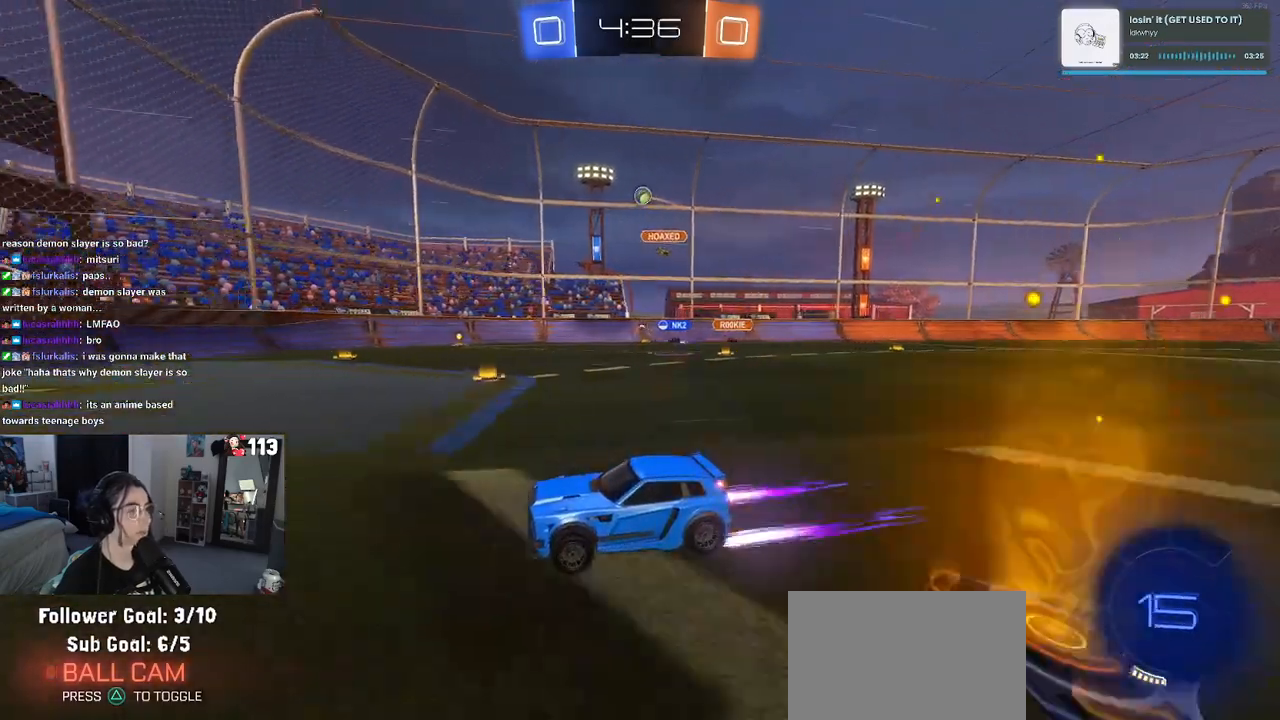
{"buttons": ["R2"], "left_stick": "left", "right_stick": "center", "events": [[233, "left_stick", "right"], [400, "left_stick", "left"]]}
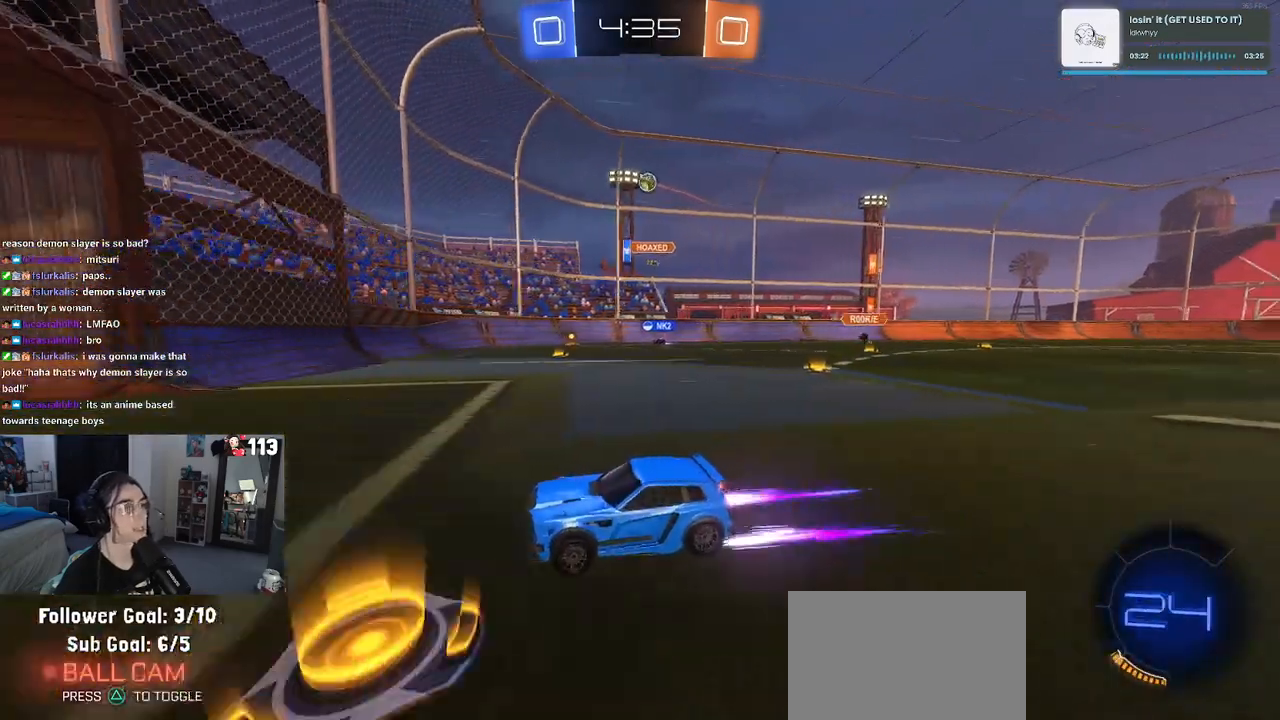
{"buttons": ["SQUARE", "R2"], "left_stick": "down-right", "right_stick": "center", "events": [[217, "left_stick", "down-right"], [383, "SQUARE", "down"]]}
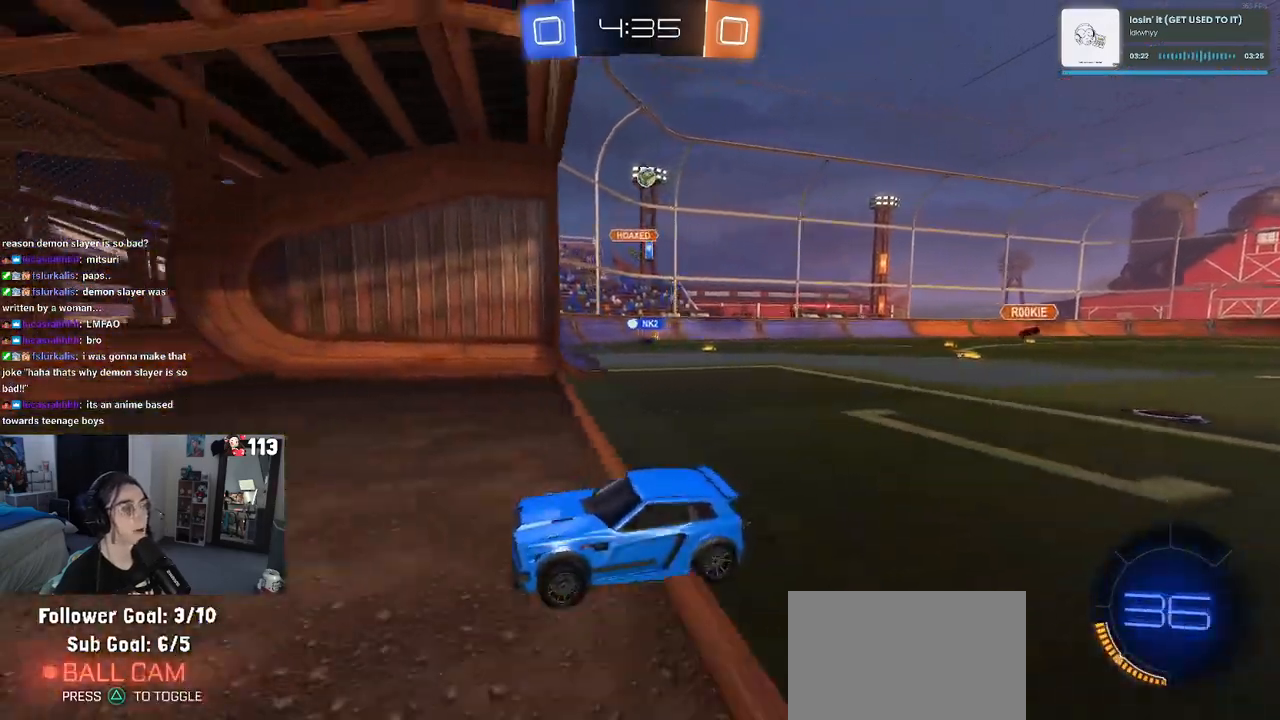
{"buttons": ["R2"], "left_stick": "down-right", "right_stick": "center", "events": [[100, "SQUARE", "up"]]}
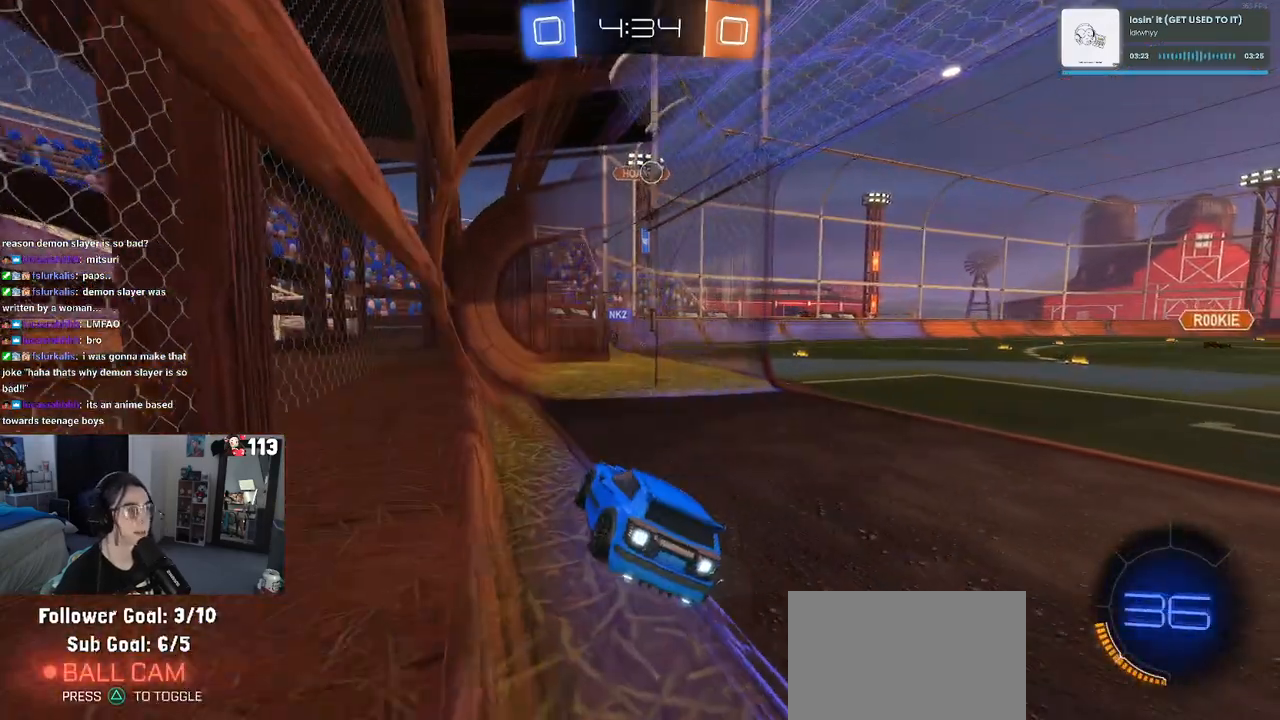
{"buttons": ["R2"], "left_stick": "down-right", "right_stick": "center", "events": []}
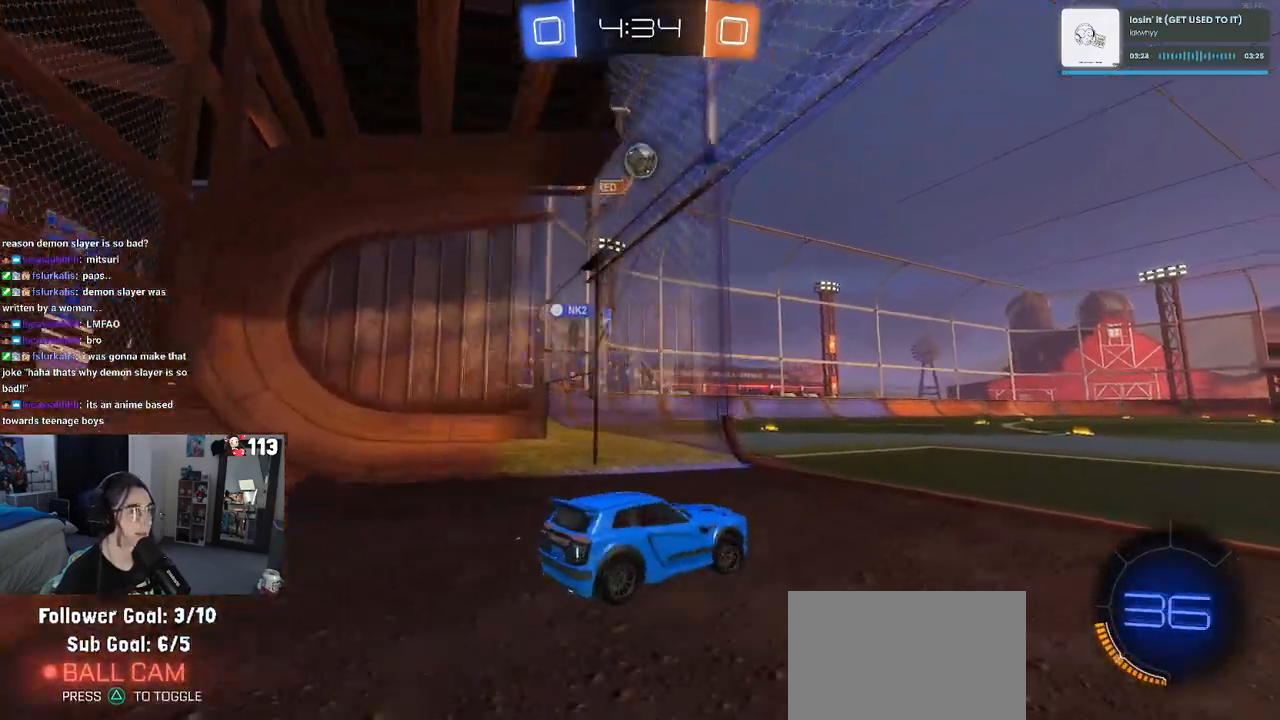
{"buttons": ["R2"], "left_stick": "down-right", "right_stick": "center", "events": []}
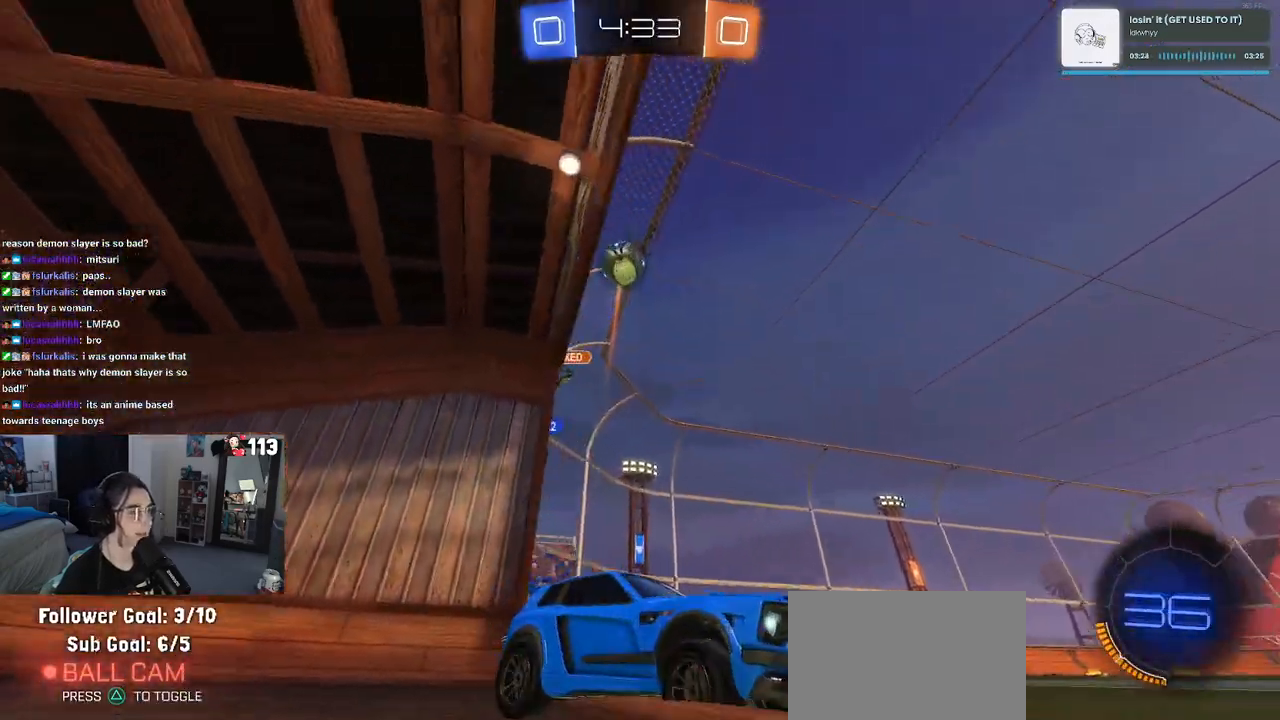
{"buttons": ["R1", "R2"], "left_stick": "center", "right_stick": "center", "events": [[133, "left_stick", "center"], [283, "TRIANGLE", "down"], [283, "left_stick", "left"], [300, "R1", "down"], [450, "TRIANGLE", "up"], [467, "left_stick", "center"]]}
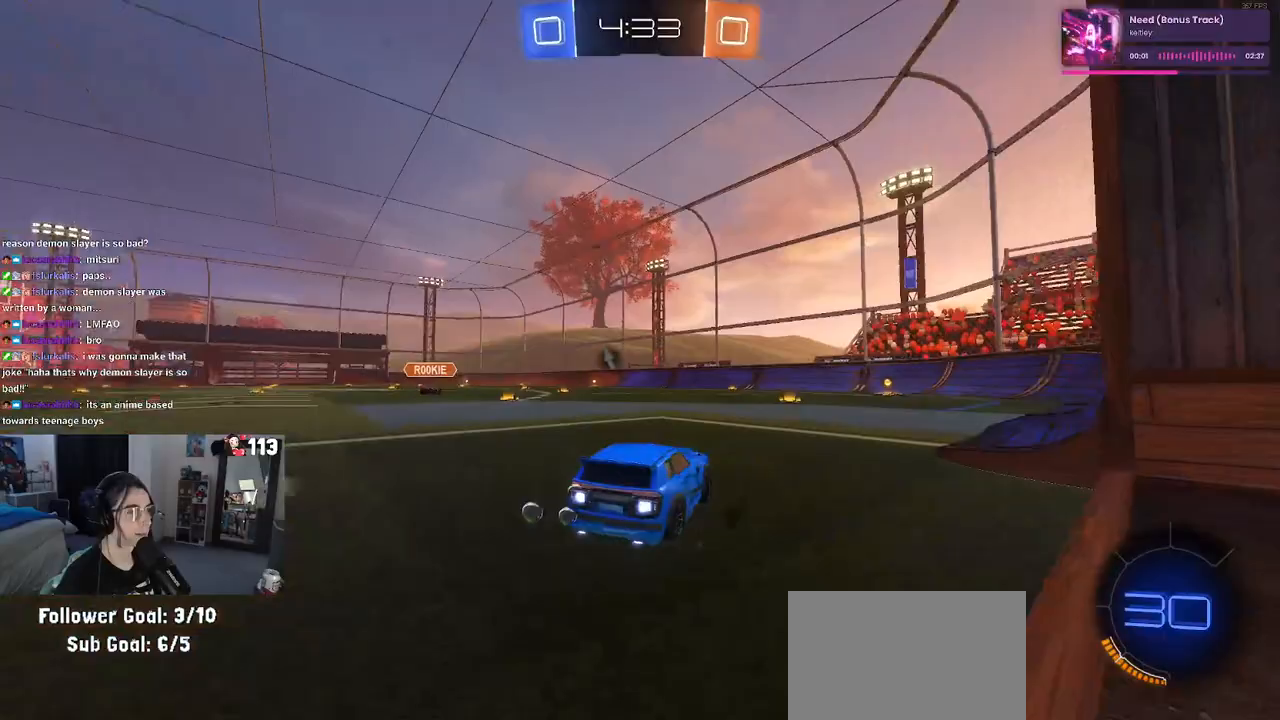
{"buttons": ["R1", "R2"], "left_stick": "center", "right_stick": "center", "events": []}
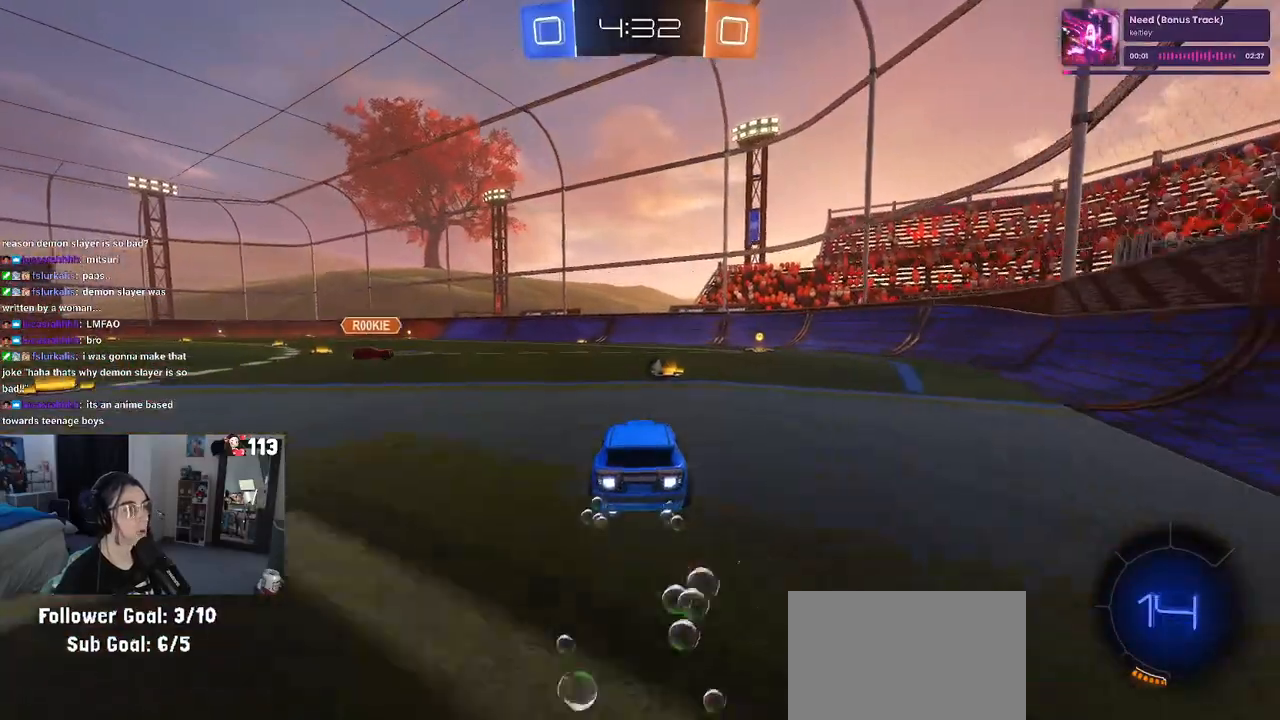
{"buttons": ["TRIANGLE", "R1", "R2"], "left_stick": "center", "right_stick": "center", "events": [[83, "left_stick", "right"], [383, "left_stick", "center"], [417, "TRIANGLE", "down"]]}
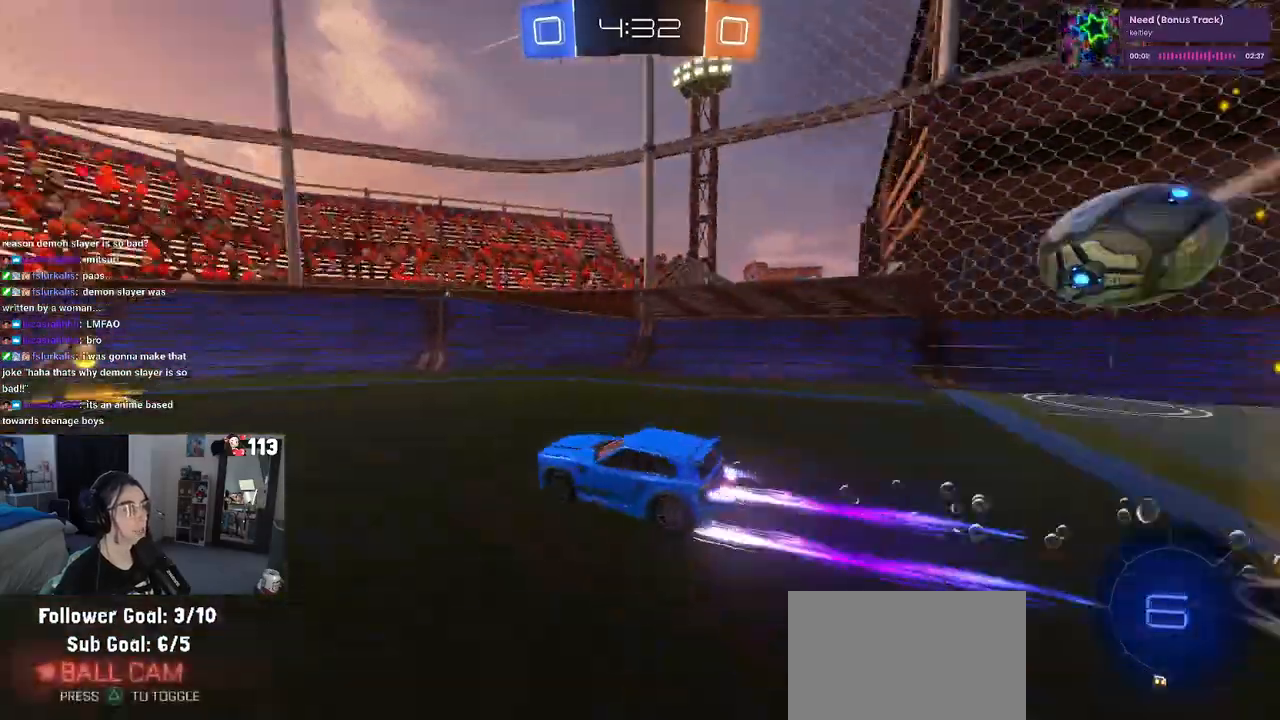
{"buttons": ["L2"], "left_stick": "down-right", "right_stick": "center", "events": [[83, "TRIANGLE", "up"], [217, "R1", "up"], [250, "left_stick", "down-right"], [483, "L2", "down"], [500, "R2", "up"]]}
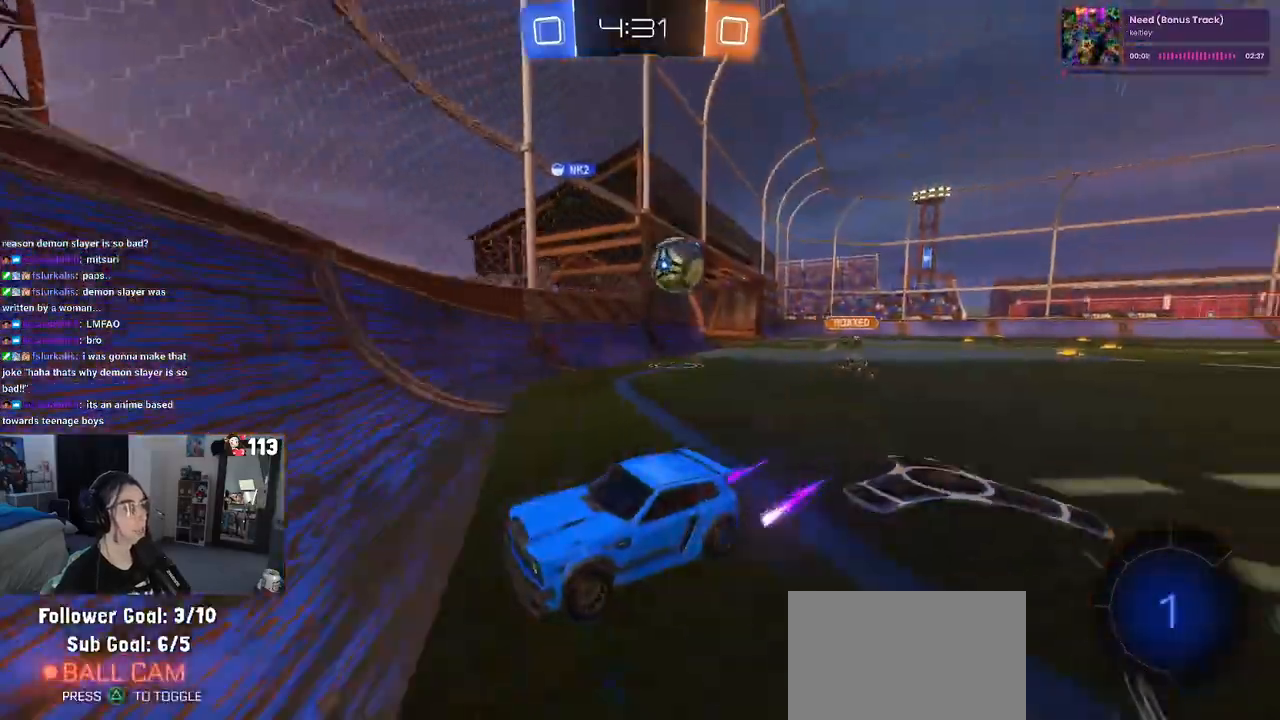
{"buttons": ["R2"], "left_stick": "left", "right_stick": "center", "events": [[283, "R2", "down"], [417, "L2", "up"], [483, "left_stick", "left"]]}
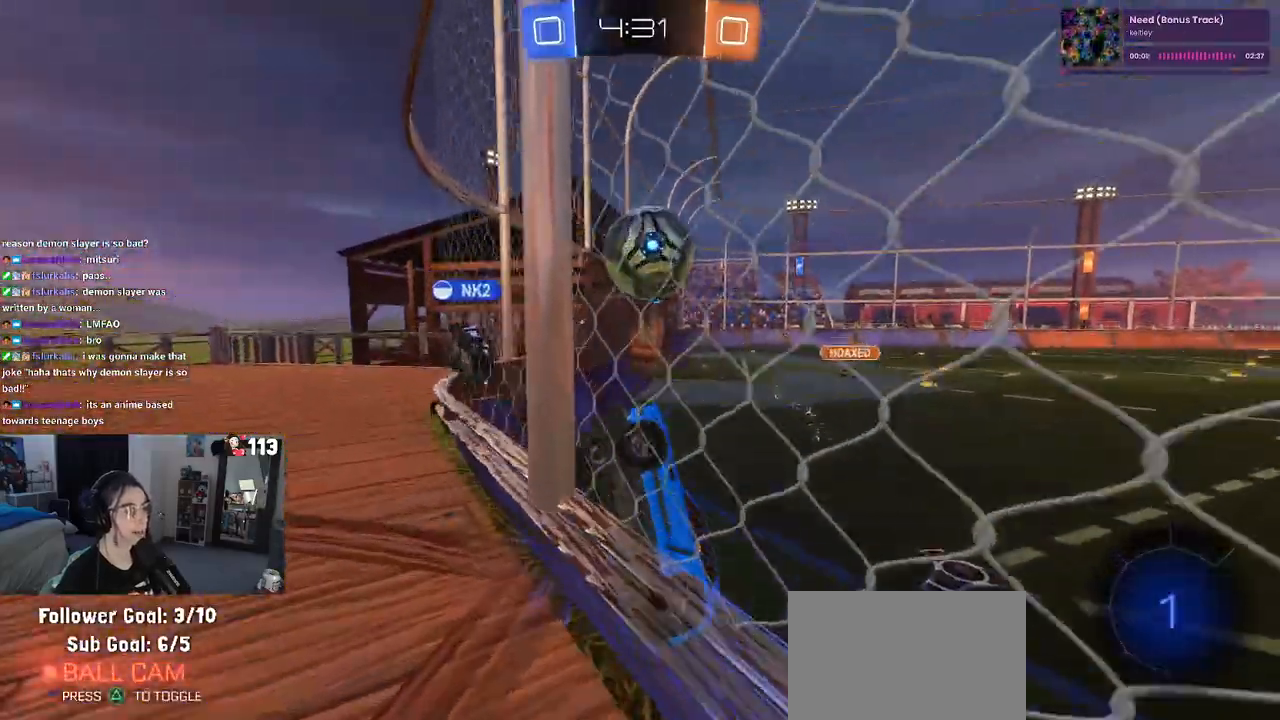
{"buttons": ["R2"], "left_stick": "left", "right_stick": "center", "events": [[250, "left_stick", "right"], [417, "left_stick", "left"]]}
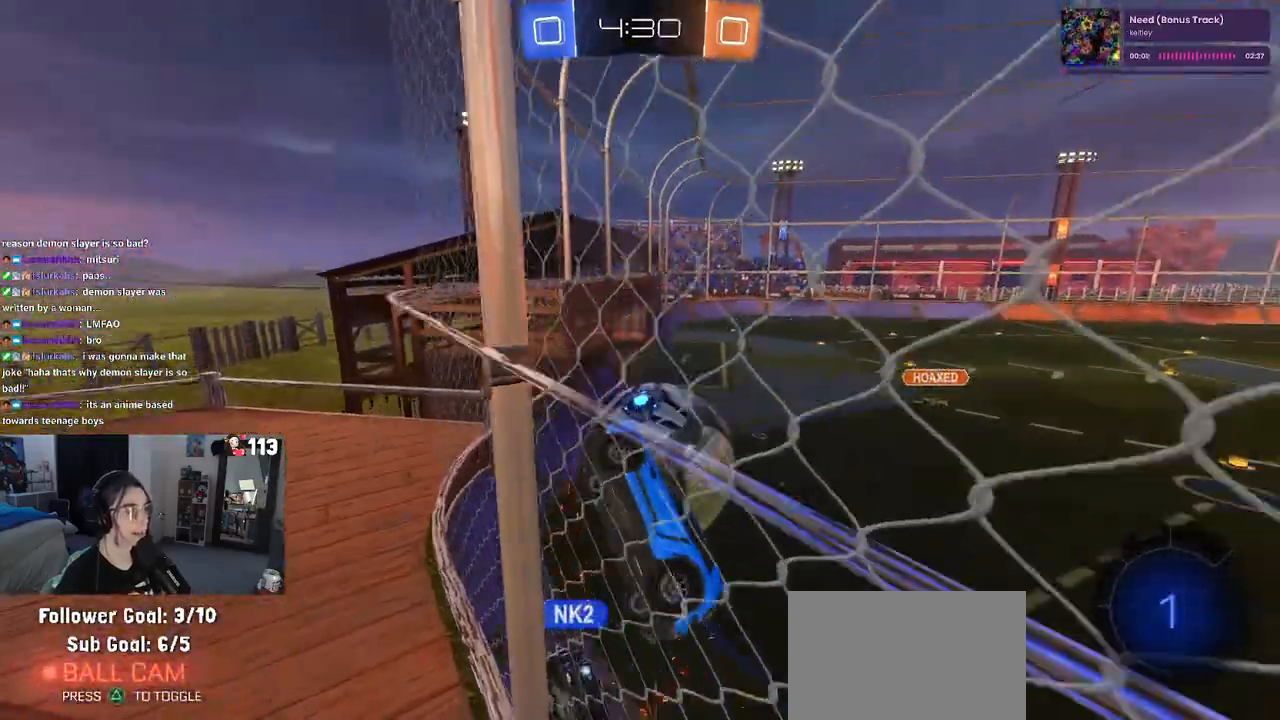
{"buttons": ["R2"], "left_stick": "right", "right_stick": "center", "events": [[233, "SQUARE", "down"], [317, "SQUARE", "up"], [333, "left_stick", "center"], [383, "left_stick", "right"]]}
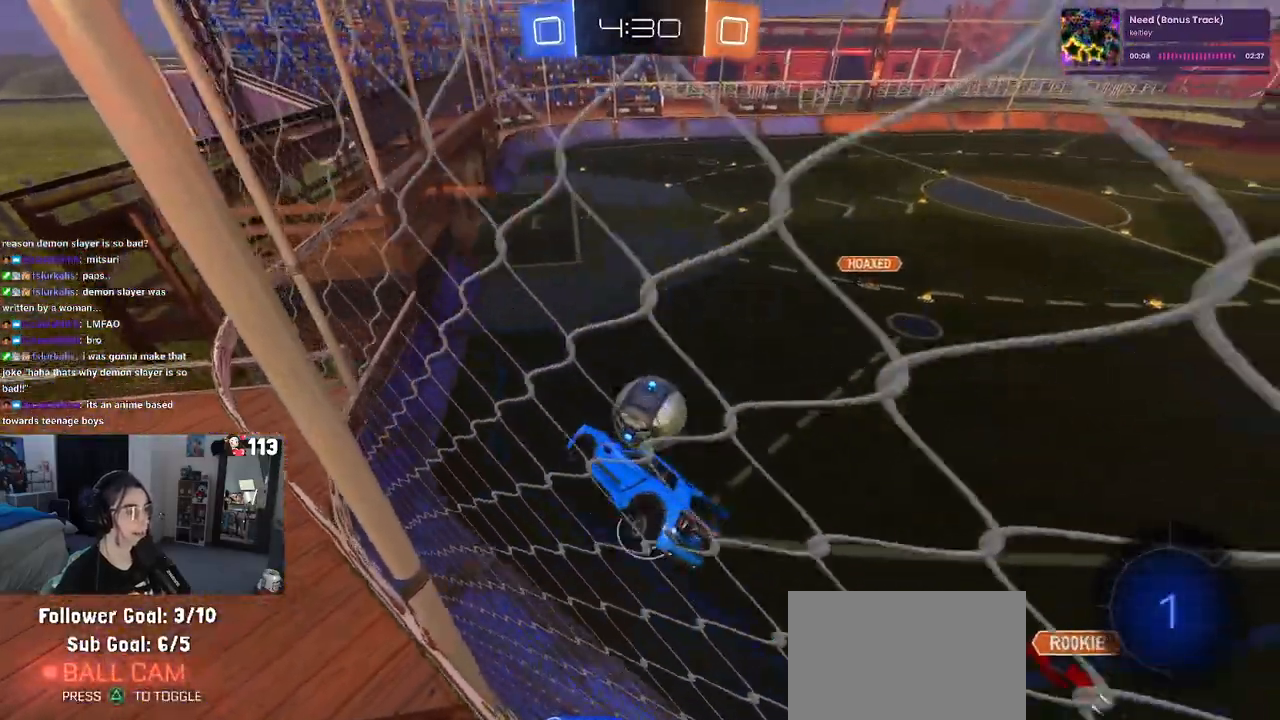
{"buttons": ["R2"], "left_stick": "left", "right_stick": "center", "events": [[17, "left_stick", "up-right"], [183, "left_stick", "center"], [417, "left_stick", "left"]]}
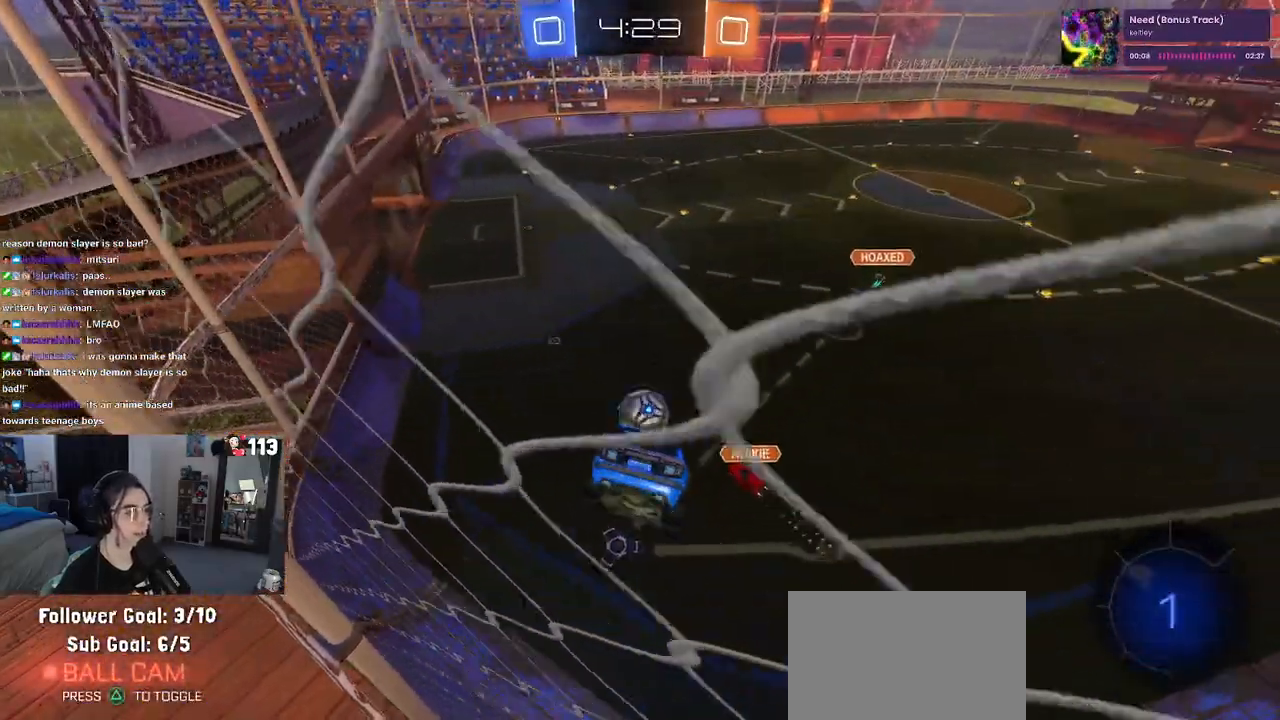
{"buttons": ["R2"], "left_stick": "center", "right_stick": "center", "events": [[83, "left_stick", "center"]]}
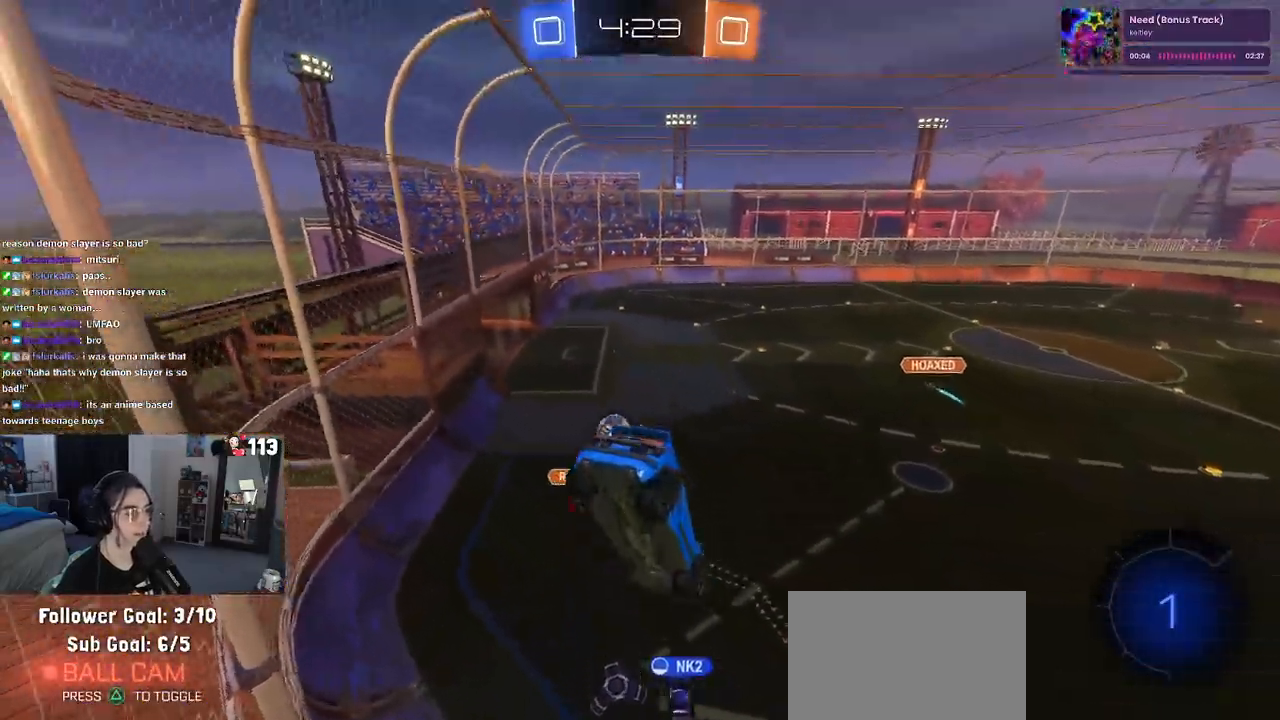
{"buttons": ["R2"], "left_stick": "center", "right_stick": "center", "events": [[317, "left_stick", "down-left"], [450, "left_stick", "center"]]}
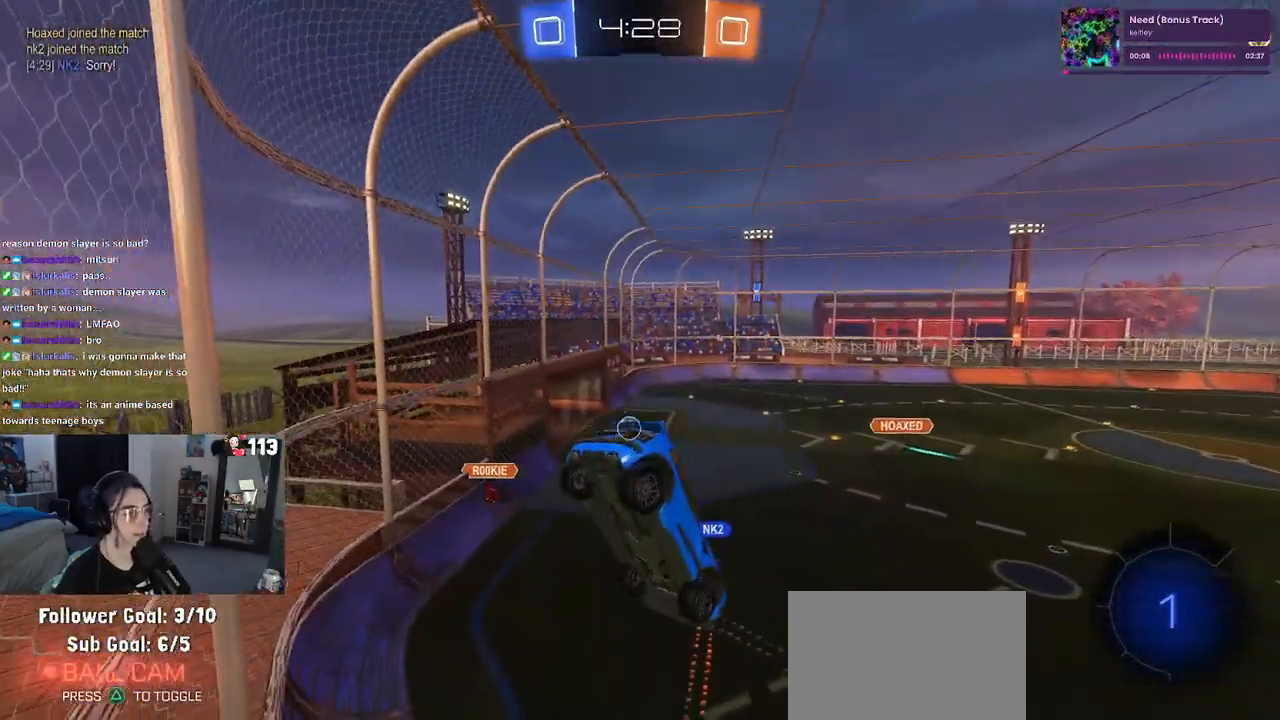
{"buttons": ["R2"], "left_stick": "down-left", "right_stick": "center", "events": [[483, "left_stick", "down-left"]]}
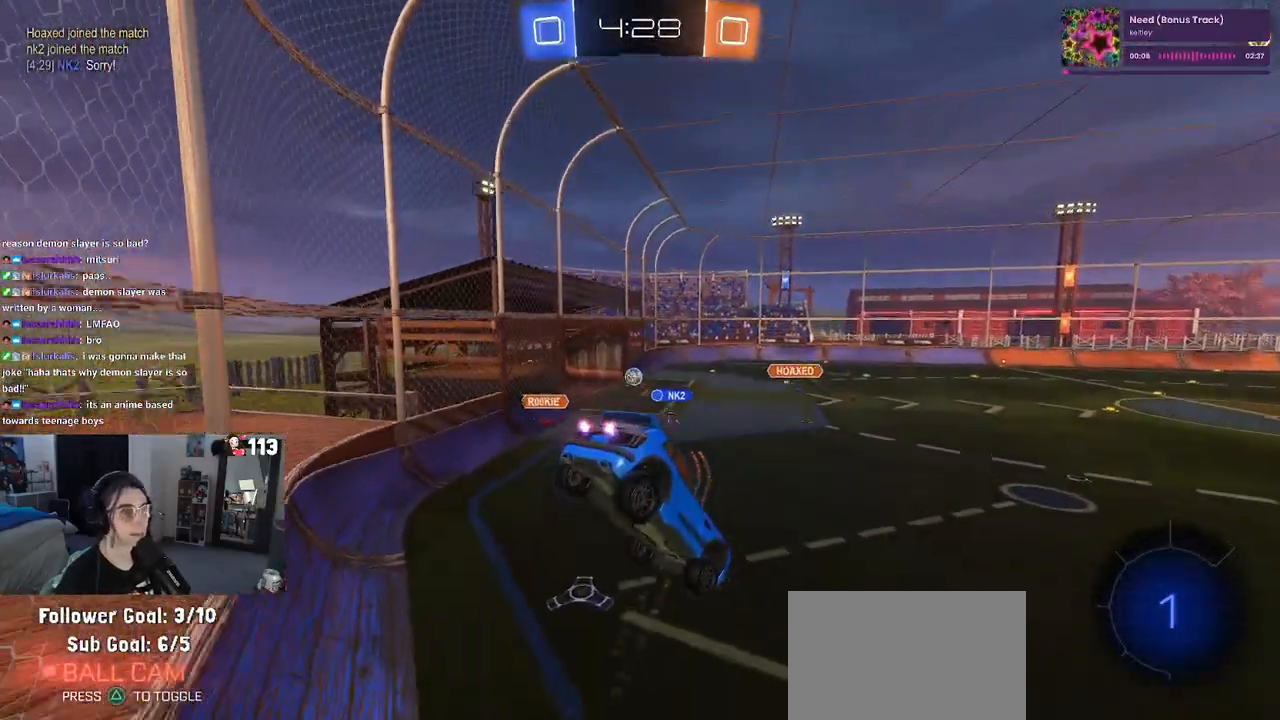
{"buttons": ["CROSS", "R2"], "left_stick": "up", "right_stick": "center", "events": [[100, "SQUARE", "down"], [217, "SQUARE", "up"], [417, "left_stick", "up"], [467, "CROSS", "down"]]}
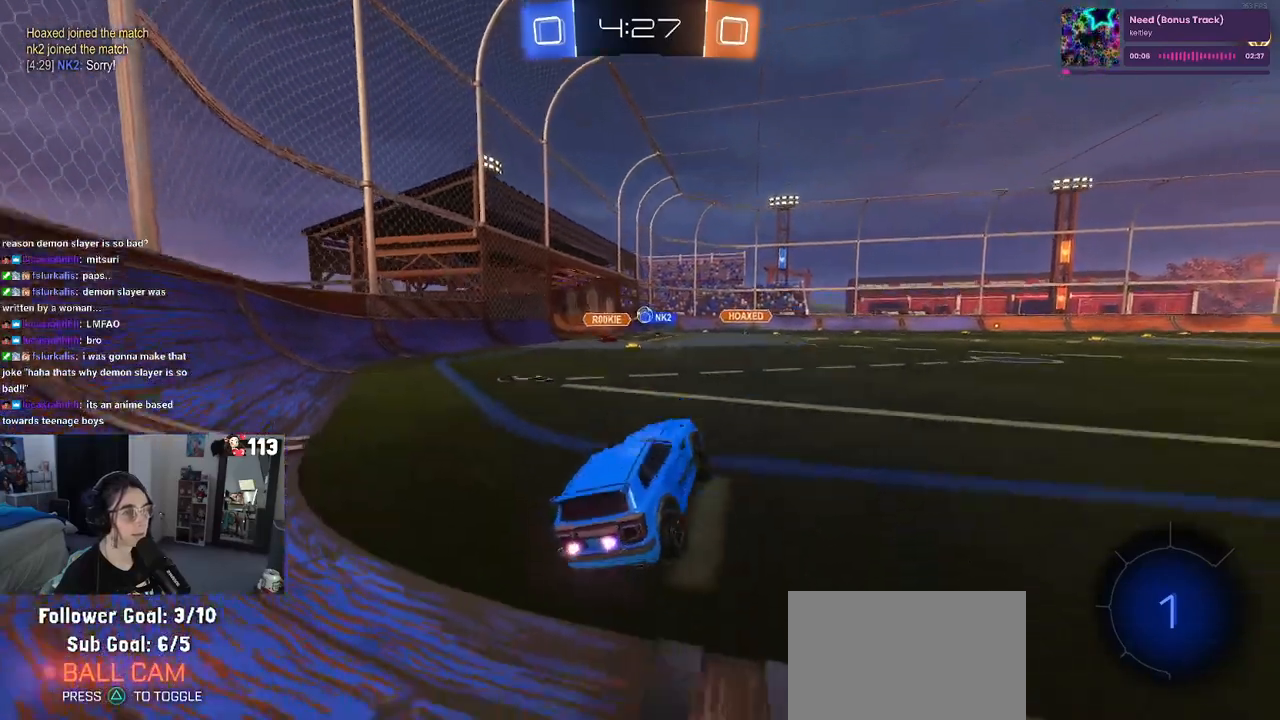
{"buttons": ["R2"], "left_stick": "left", "right_stick": "center", "events": [[33, "CROSS", "up"], [133, "left_stick", "left"]]}
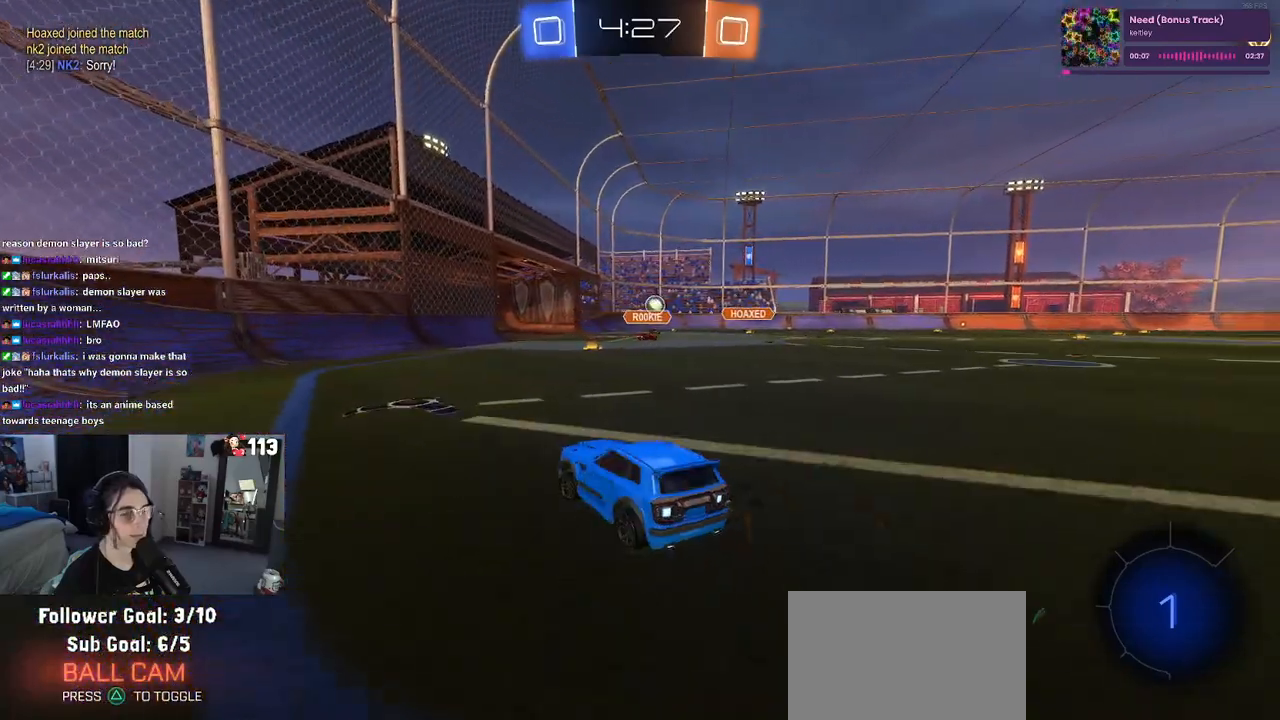
{"buttons": ["R2"], "left_stick": "right", "right_stick": "center", "events": [[133, "left_stick", "center"], [217, "left_stick", "right"]]}
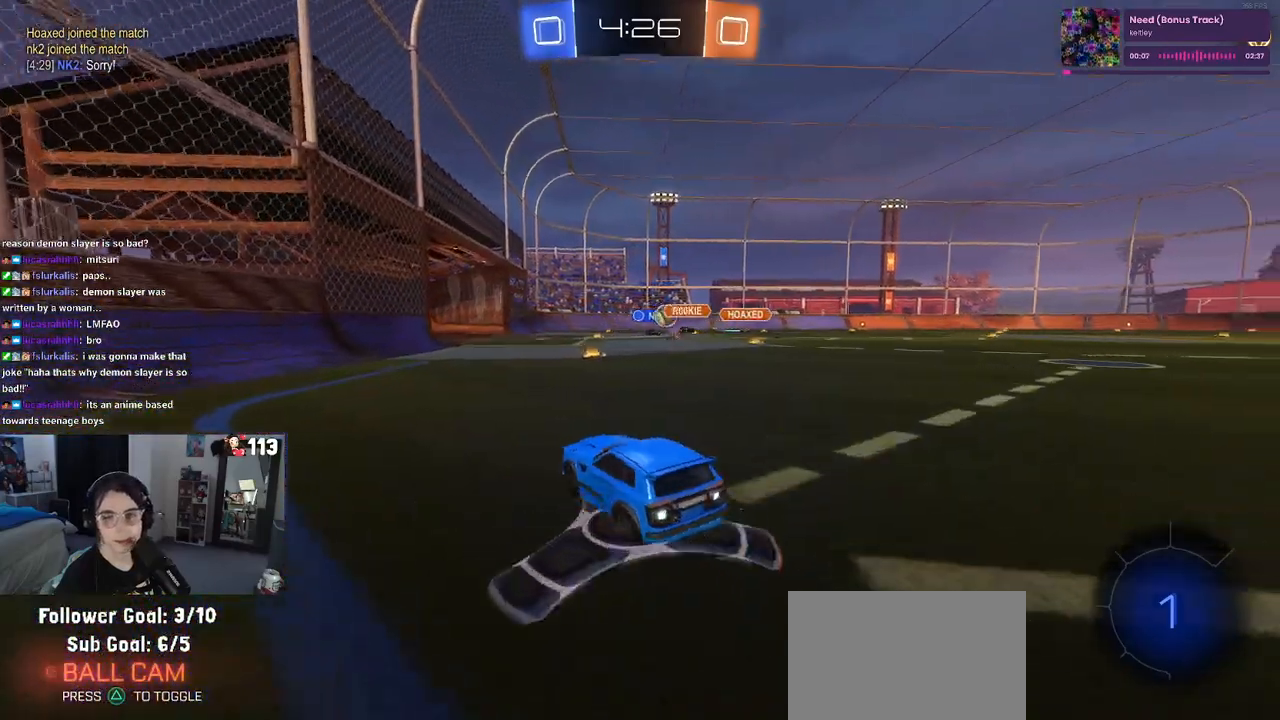
{"buttons": ["SQUARE", "R2"], "left_stick": "down", "right_stick": "center", "events": [[217, "CROSS", "down"], [283, "left_stick", "up-left"], [317, "CROSS", "up"], [383, "CROSS", "down"], [450, "CROSS", "up"], [450, "SQUARE", "down"], [450, "left_stick", "down"]]}
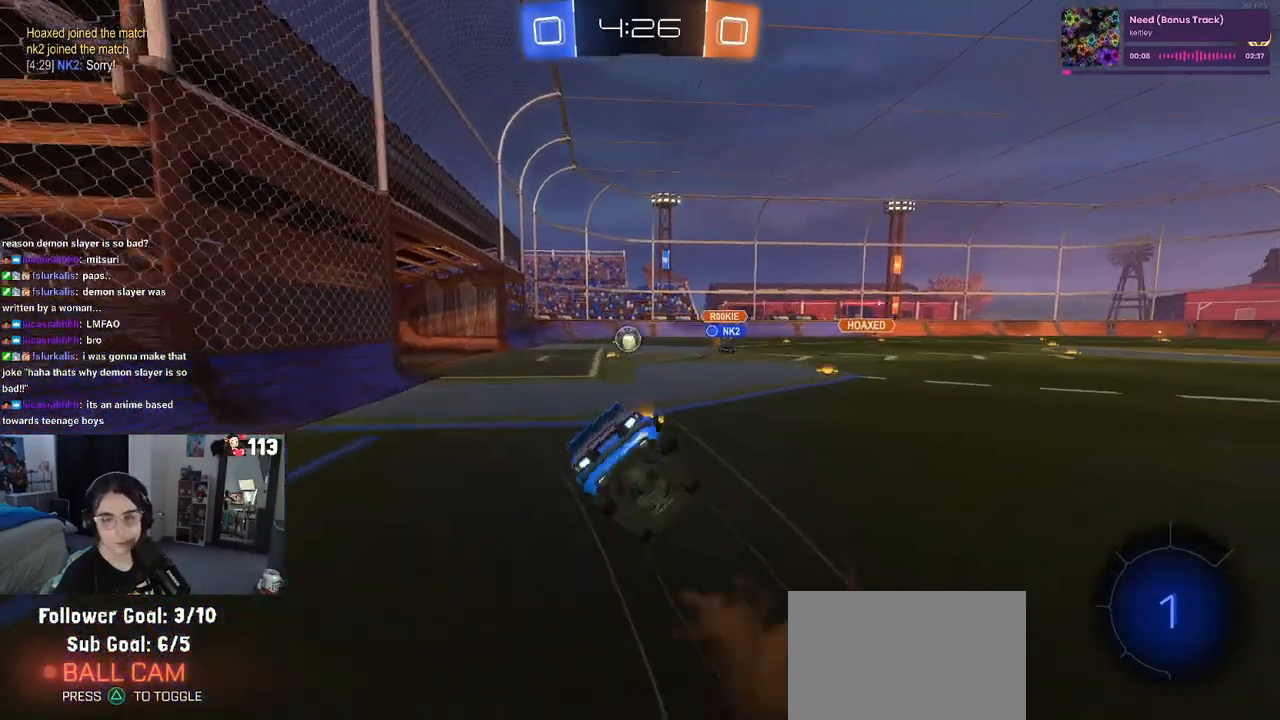
{"buttons": ["SQUARE", "R2"], "left_stick": "down-left", "right_stick": "center", "events": [[183, "left_stick", "down-left"]]}
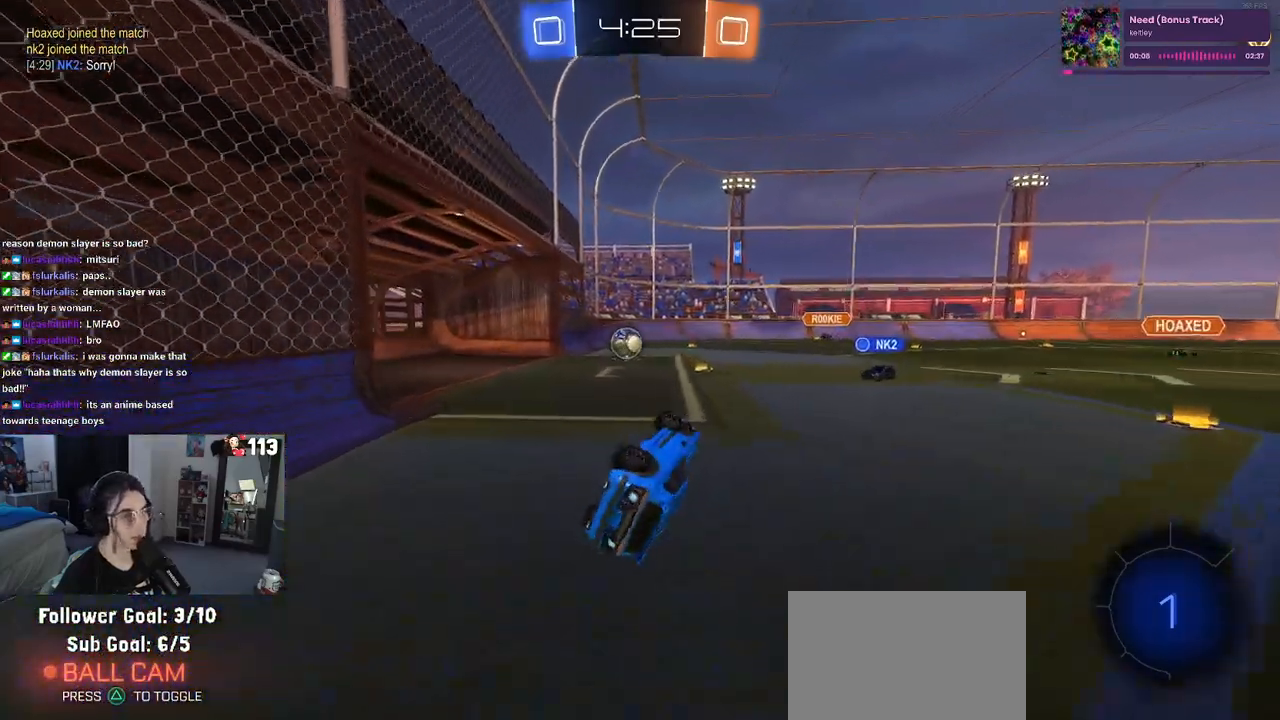
{"buttons": ["R2"], "left_stick": "left", "right_stick": "center", "events": [[250, "SQUARE", "up"], [283, "left_stick", "center"], [333, "left_stick", "left"]]}
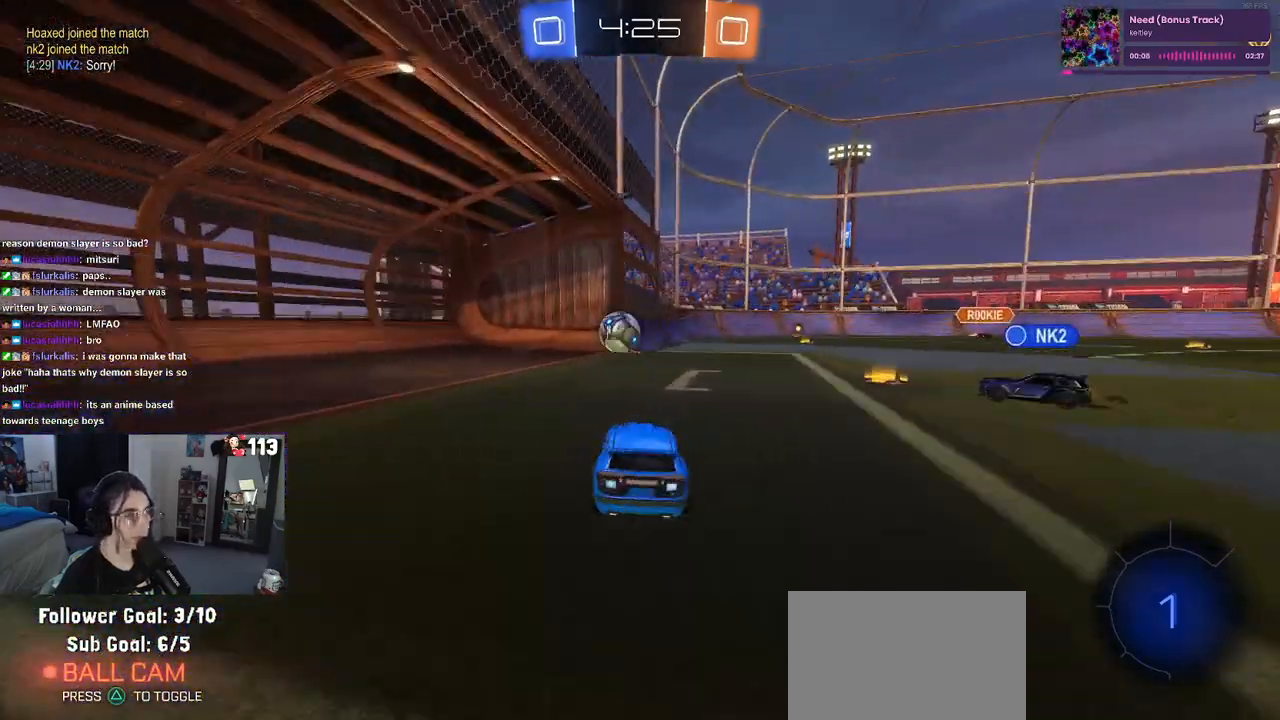
{"buttons": [], "left_stick": "center", "right_stick": "center", "events": [[17, "left_stick", "center"], [383, "R2", "up"]]}
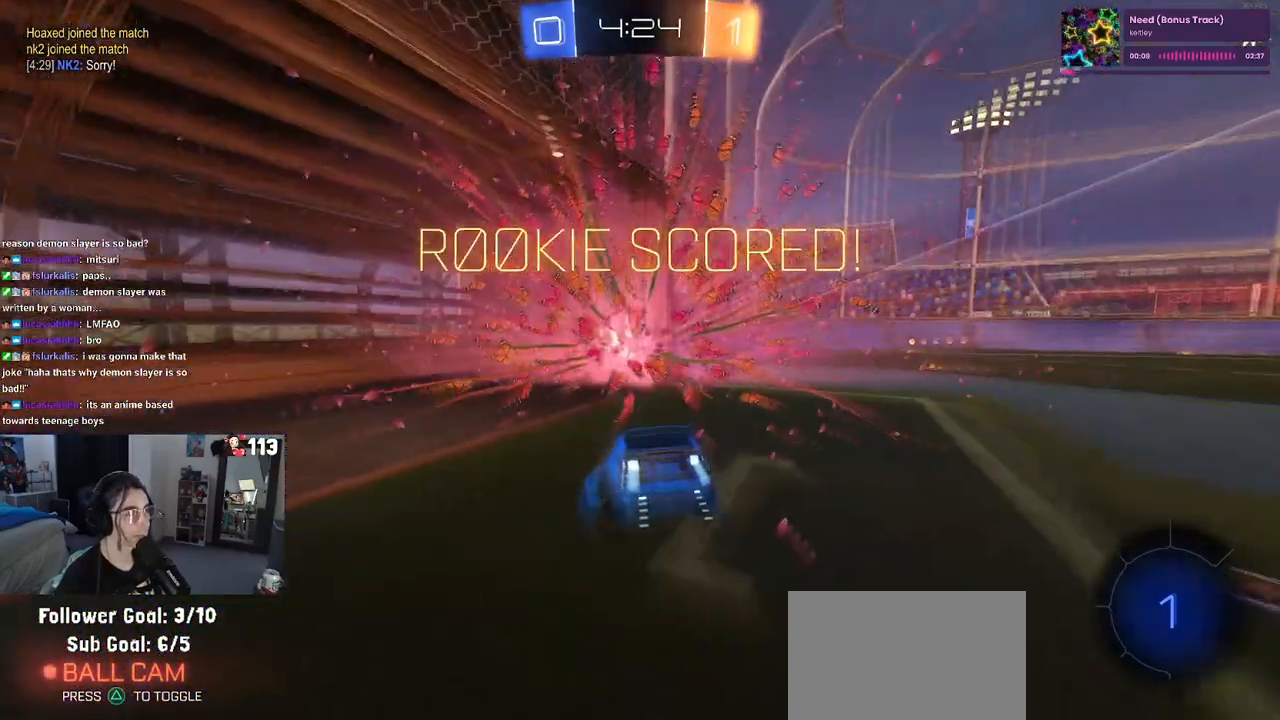
{"buttons": ["L1"], "left_stick": "up-right", "right_stick": "center", "events": [[267, "TRIANGLE", "down"], [333, "left_stick", "right"], [350, "L1", "down"], [383, "left_stick", "up-right"], [400, "TRIANGLE", "up"]]}
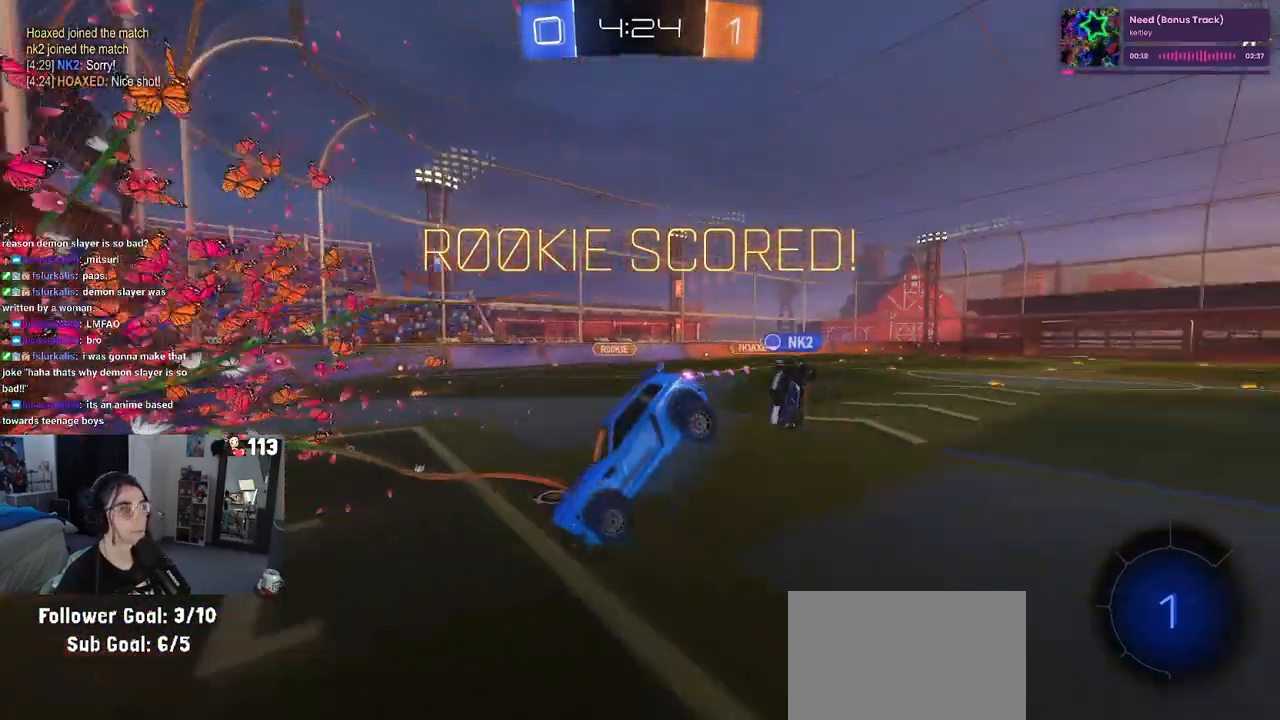
{"buttons": ["L1"], "left_stick": "up-right", "right_stick": "center", "events": []}
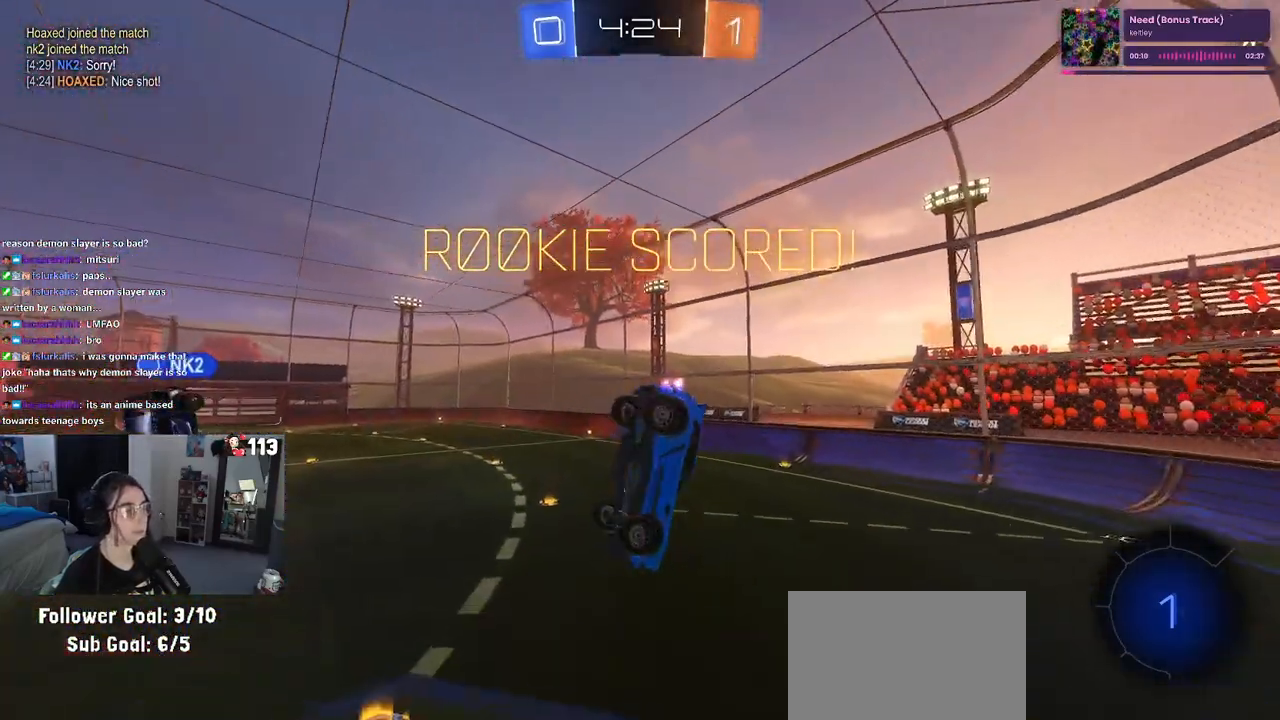
{"buttons": [], "left_stick": "up-right", "right_stick": "center", "events": [[417, "L1", "up"]]}
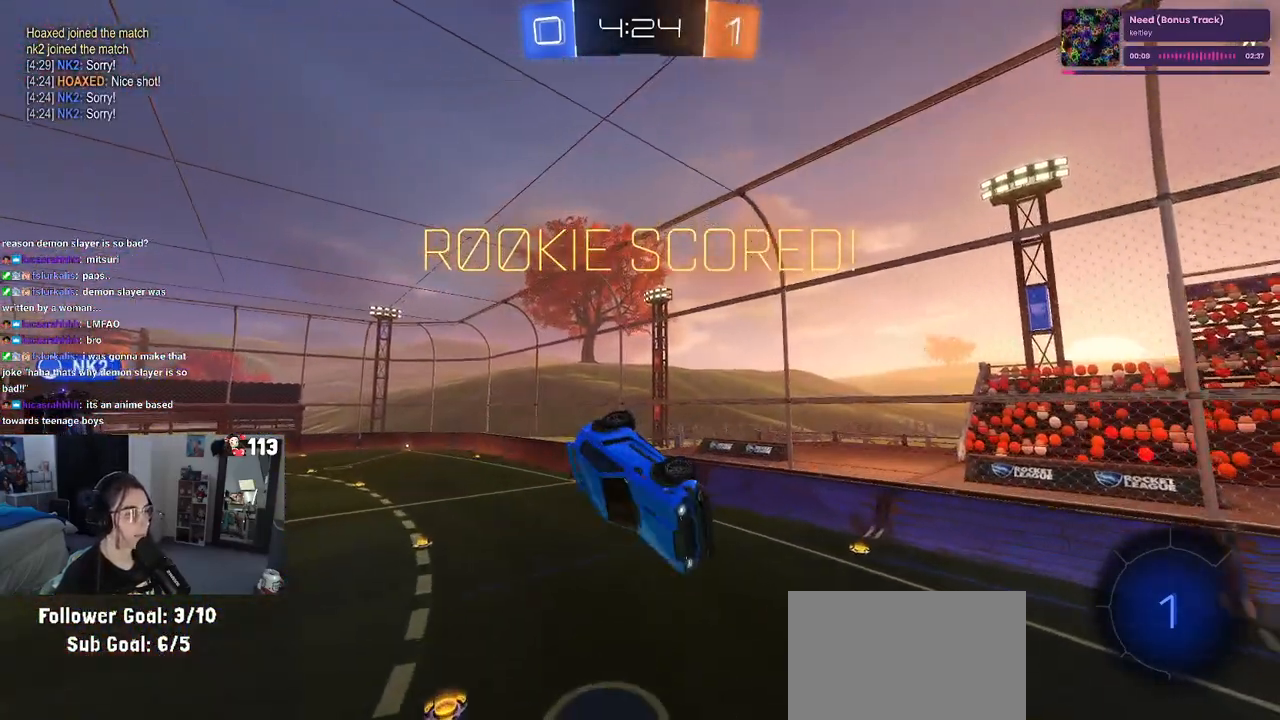
{"buttons": [], "left_stick": "right", "right_stick": "center", "events": [[333, "left_stick", "right"]]}
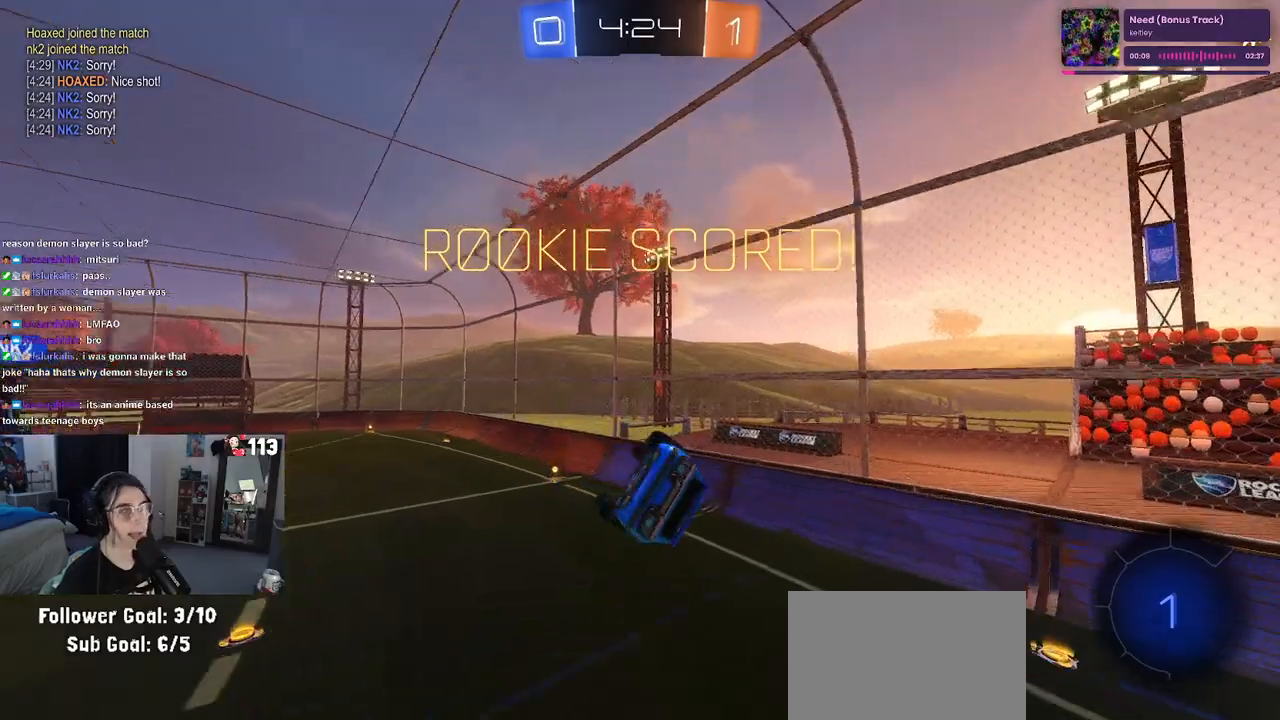
{"buttons": ["SQUARE", "R1"], "left_stick": "up-right", "right_stick": "center", "events": [[183, "R1", "down"], [183, "SQUARE", "down"], [500, "left_stick", "up-right"]]}